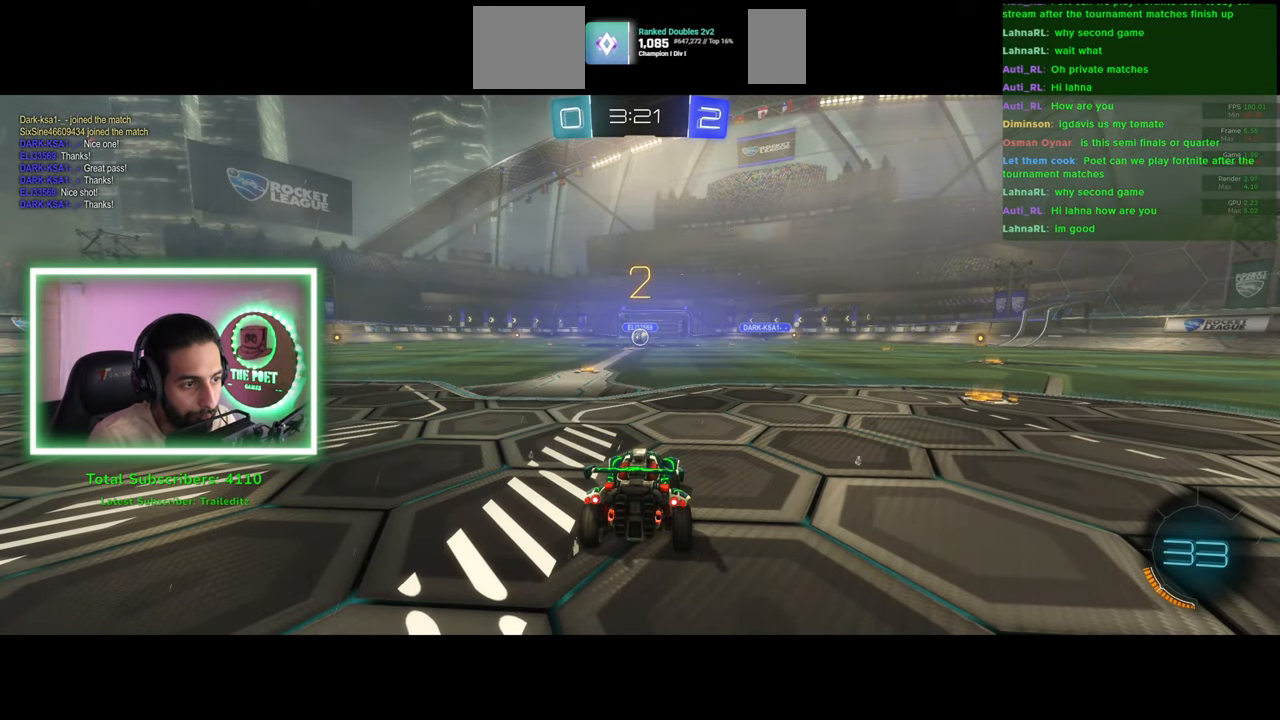
Gameplay with keyboard and mouse; each line is a JSON object with the keys and mouse buttons held at the frame after it. "events" lists presses ("down") and releases ("up") of "a", "ctrl", "d", "e", "q", "s", "shift", "space", "w", "mouse_left", "mouse_wheel", "mouse_right", "mouse_mb4" and "mouse_mb5" between this image and that frame as [ms after this image, input, new state], when the widget could be followed in between. "mouse_left", "mouse_wheel", "mouse_right", "mouse_mb4", "mouse_mb5" = the "left", "wheel", "right", "mb4", "mb5" buttons of the "mouse" list. No other keys are recorded. "wheel" means that the mouse wheel is clicked or scrolled. Mouse movement is not recorded.
{"keys": ["w"], "mouse": [], "events": []}
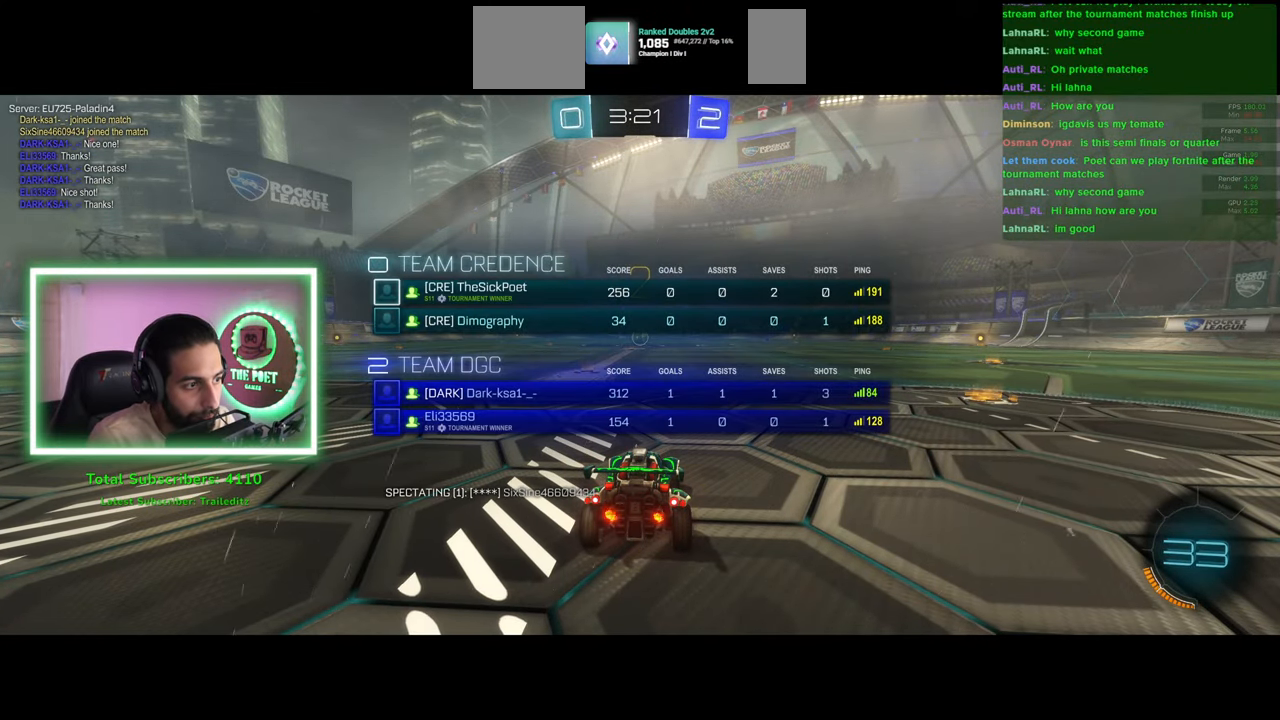
{"keys": ["w"], "mouse": [], "events": []}
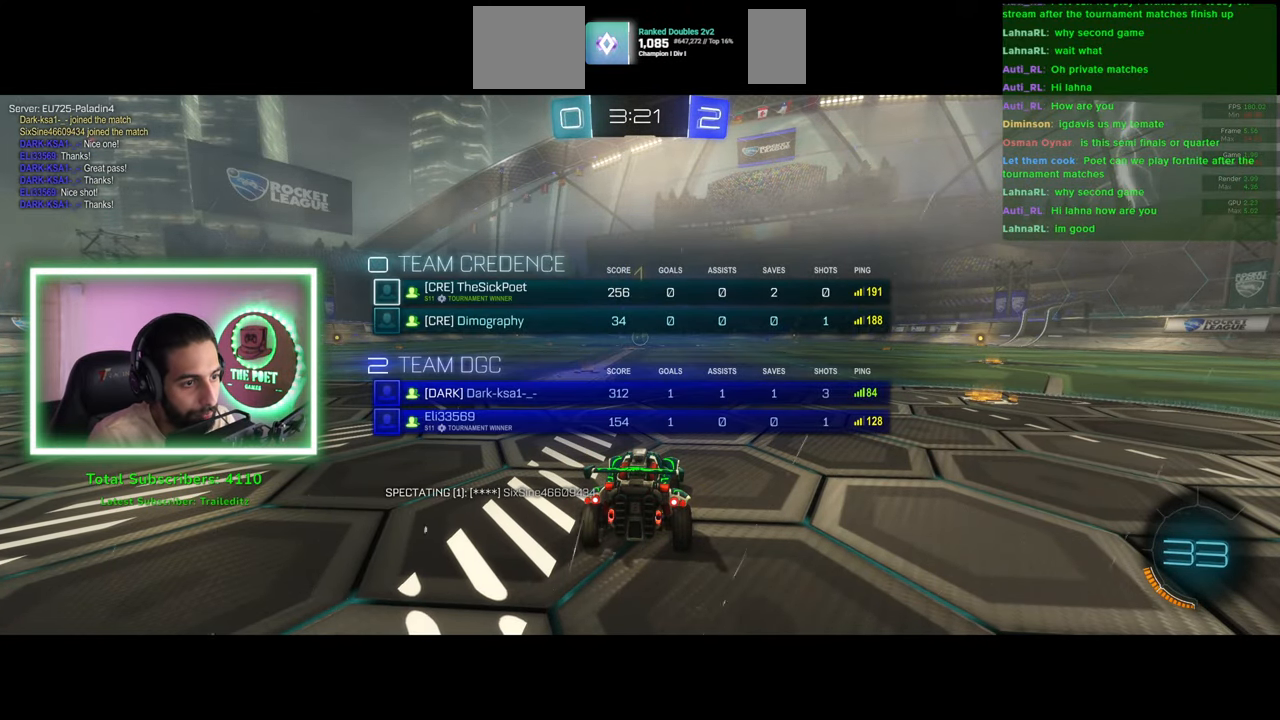
{"keys": ["w"], "mouse": [], "events": [[266, "a", "down"], [450, "a", "up"]]}
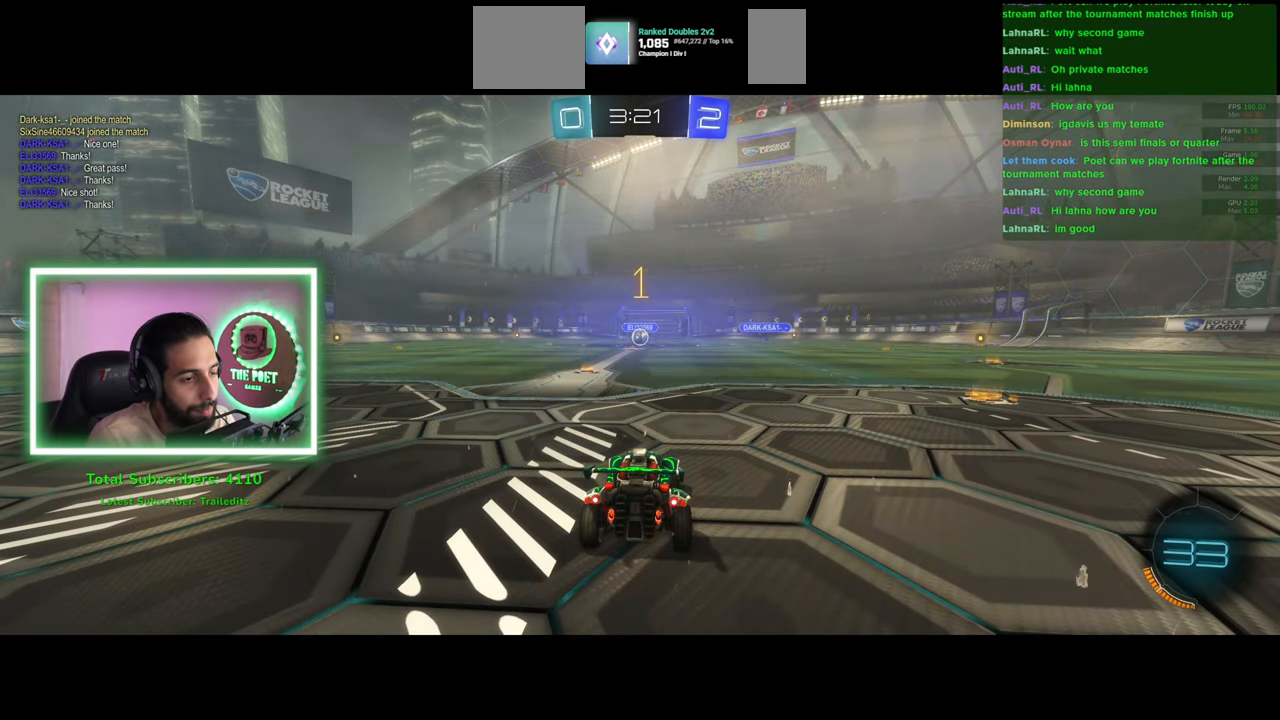
{"keys": ["w"], "mouse": [], "events": [[366, "d", "down"], [500, "d", "up"]]}
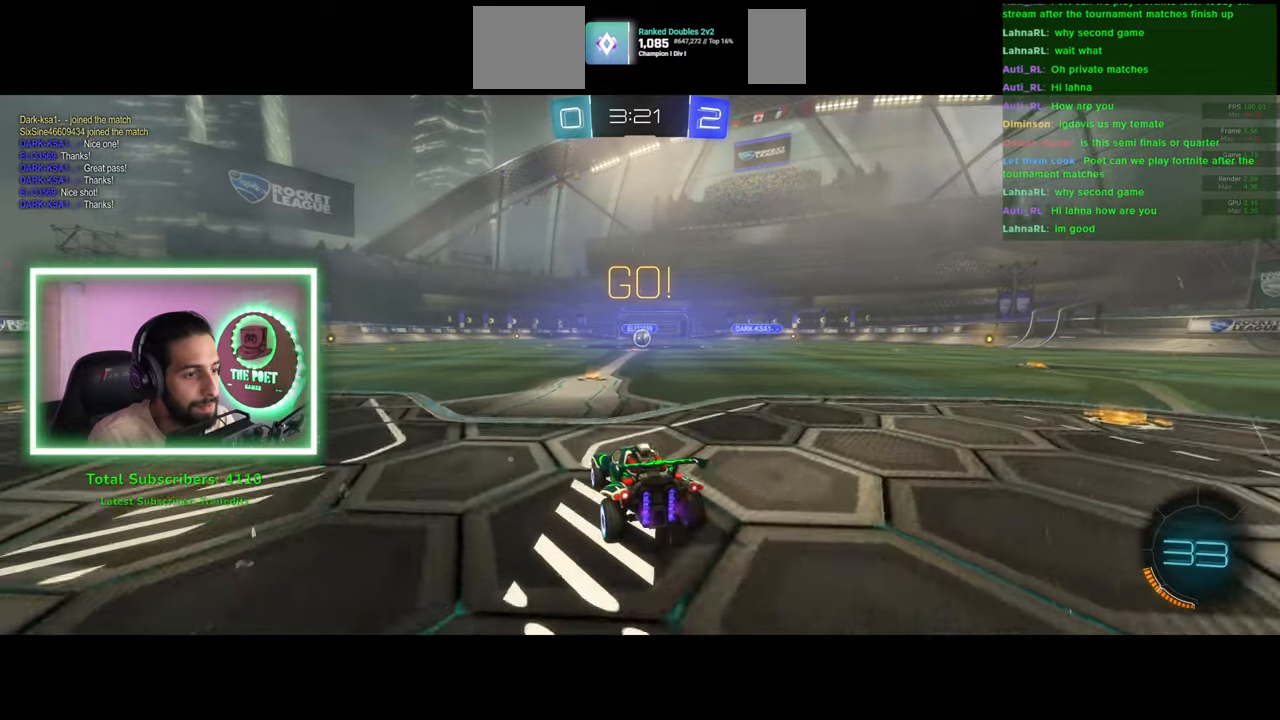
{"keys": ["w"], "mouse": [], "events": [[466, "d", "down"], [483, "d", "up"]]}
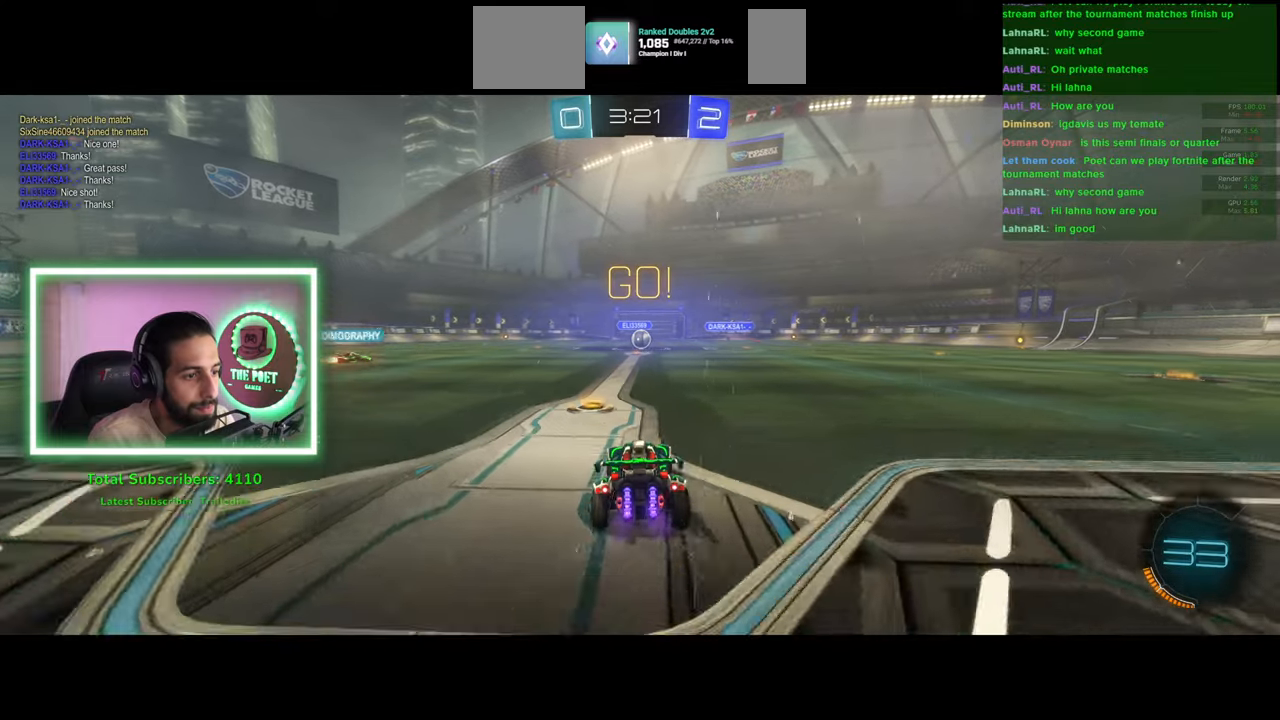
{"keys": ["w"], "mouse": [], "events": []}
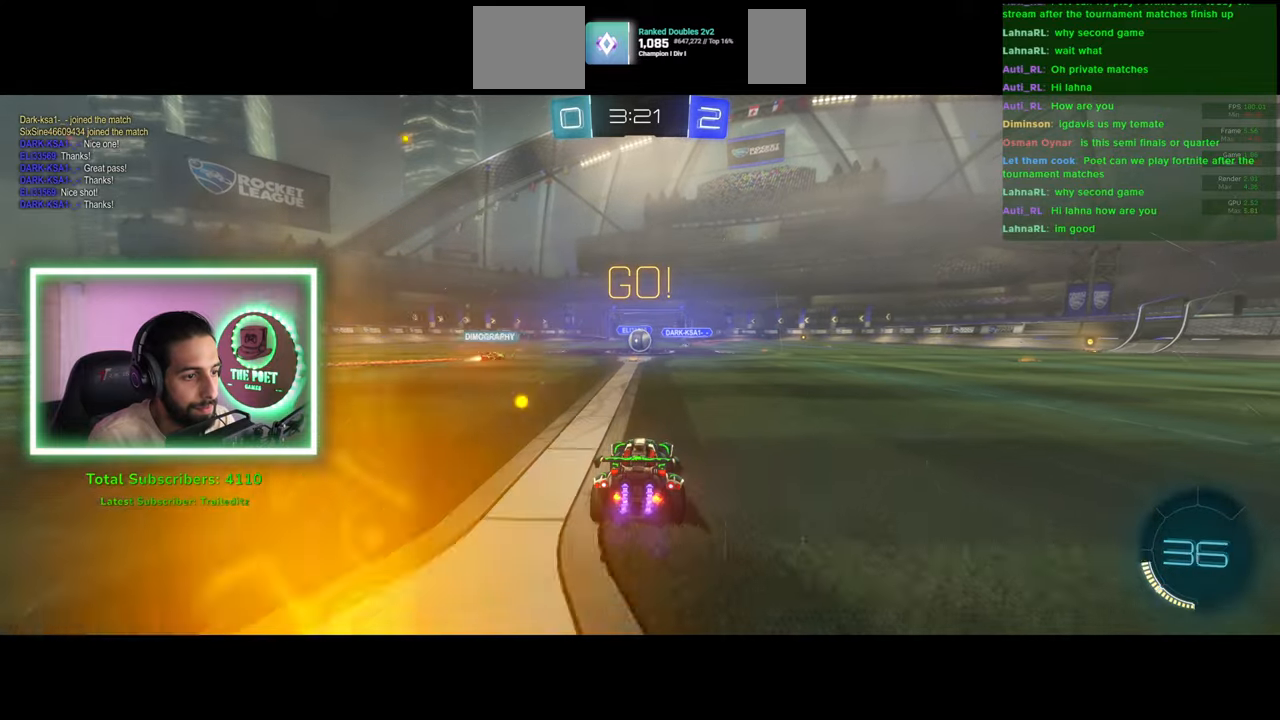
{"keys": ["a", "w"], "mouse": [], "events": [[466, "a", "down"]]}
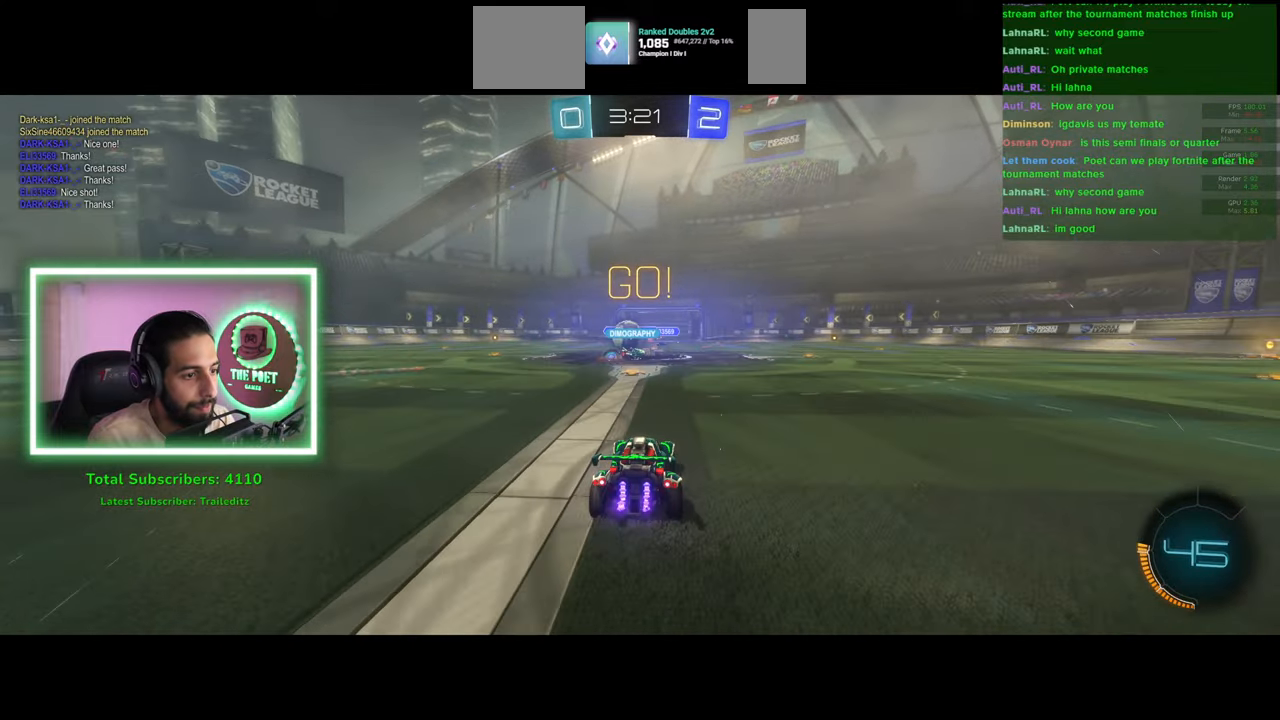
{"keys": ["d", "shift", "w"], "mouse": [], "events": [[150, "a", "up"], [166, "d", "down"], [500, "shift", "down"]]}
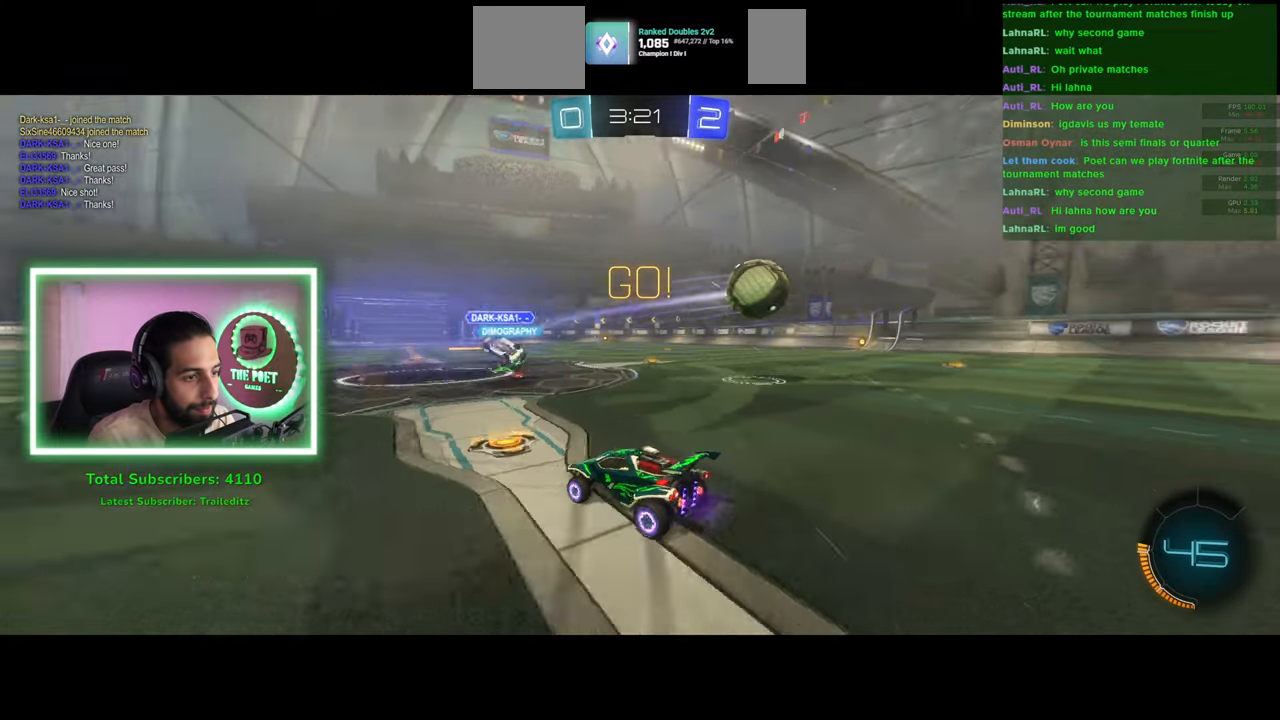
{"keys": ["d", "w"], "mouse": [], "events": [[116, "shift", "up"]]}
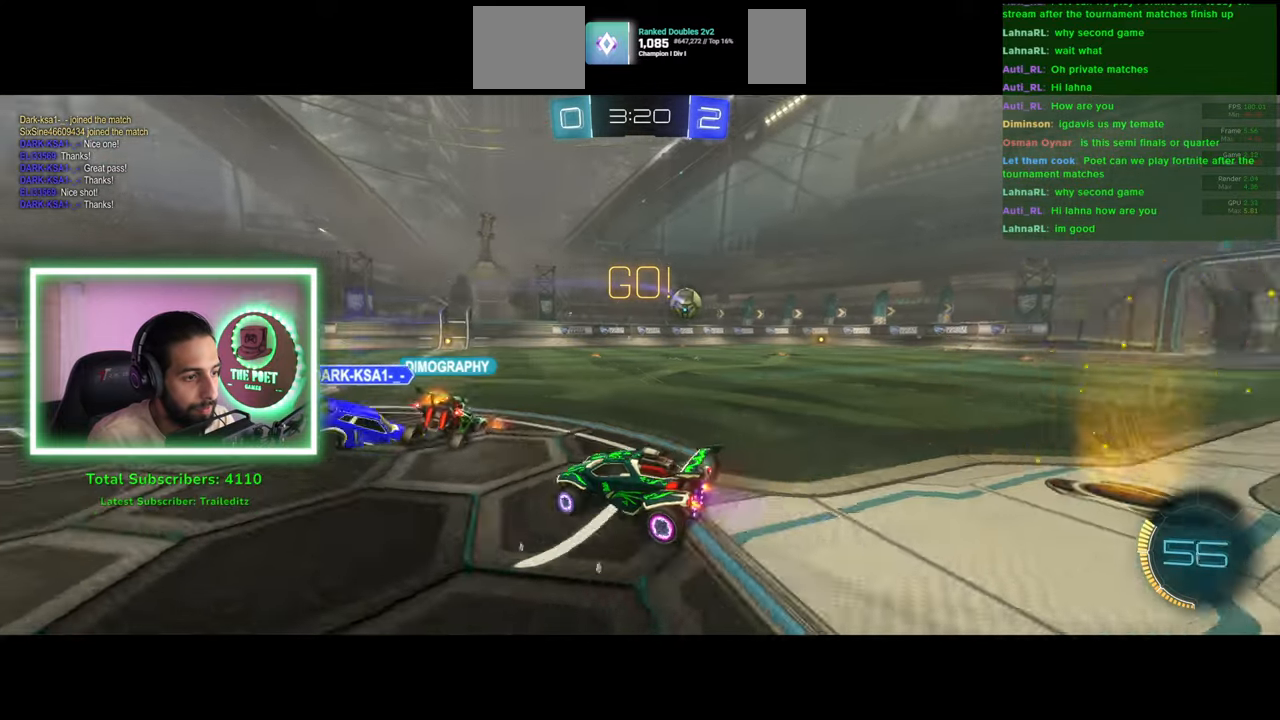
{"keys": ["d", "w"], "mouse": [], "events": []}
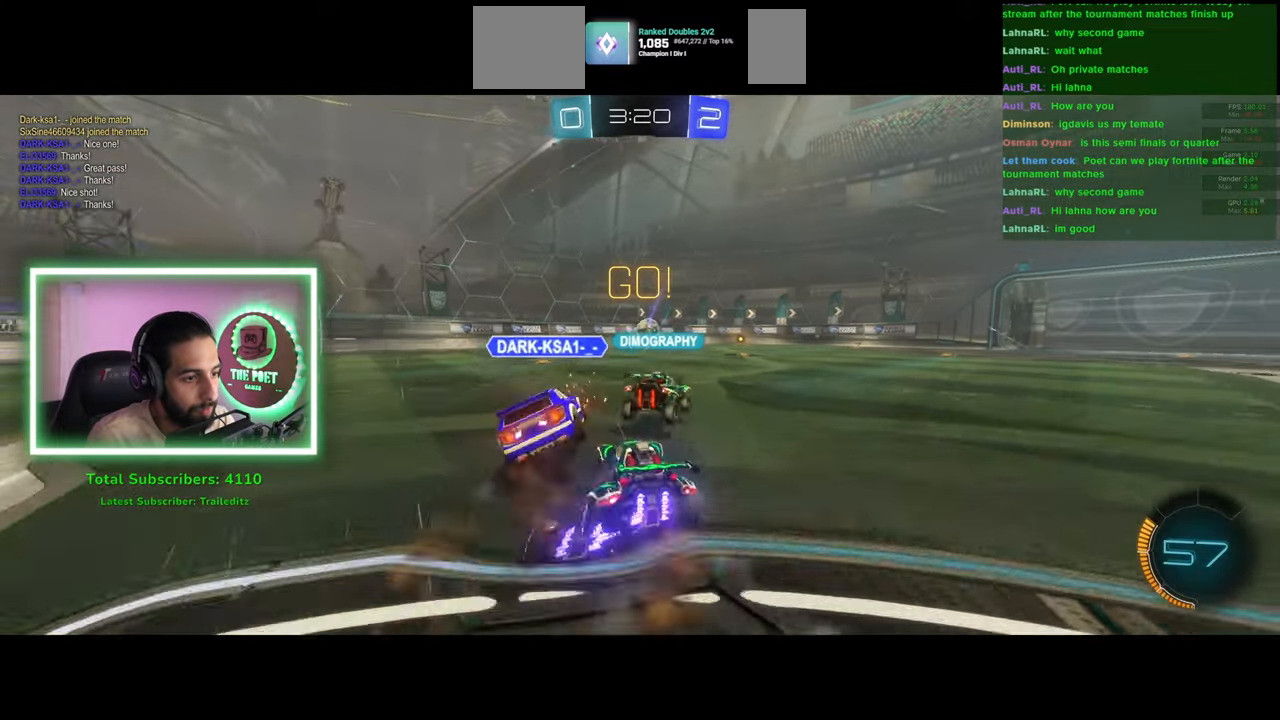
{"keys": ["e"], "mouse": [], "events": [[33, "mouse_left", "down"], [166, "d", "up"], [216, "mouse_left", "up"], [216, "mouse_right", "down"], [250, "e", "down"], [300, "mouse_right", "up"], [366, "mouse_right", "down"], [433, "w", "up"], [450, "mouse_right", "up"]]}
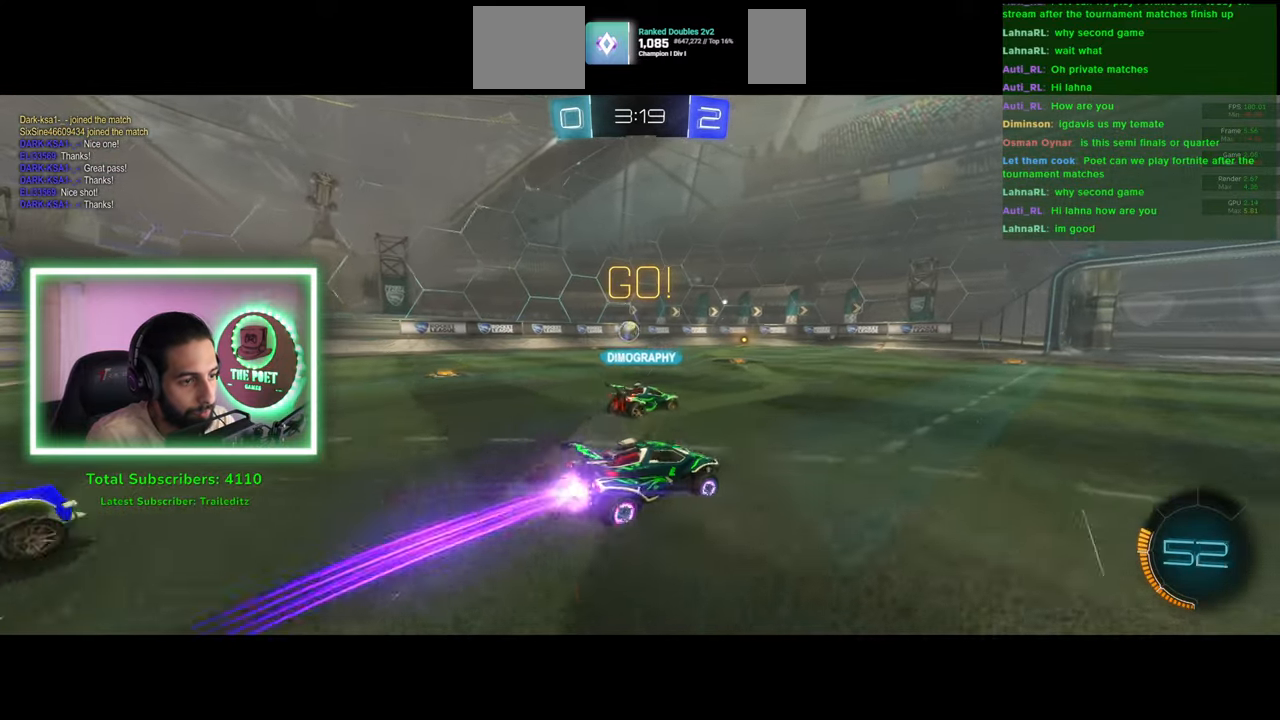
{"keys": [], "mouse": [], "events": [[83, "space", "down"], [116, "e", "up"], [216, "space", "up"]]}
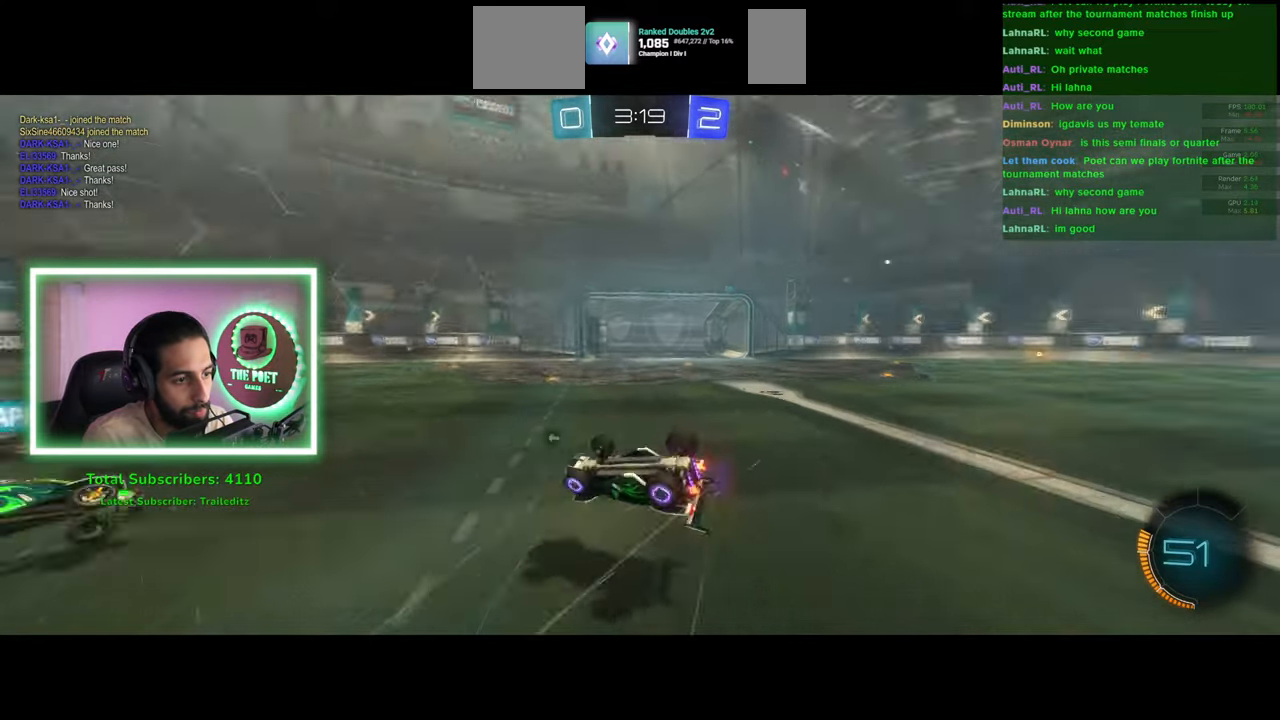
{"keys": ["a", "w"], "mouse": [], "events": [[266, "a", "down"], [266, "w", "down"], [350, "a", "up"], [500, "a", "down"]]}
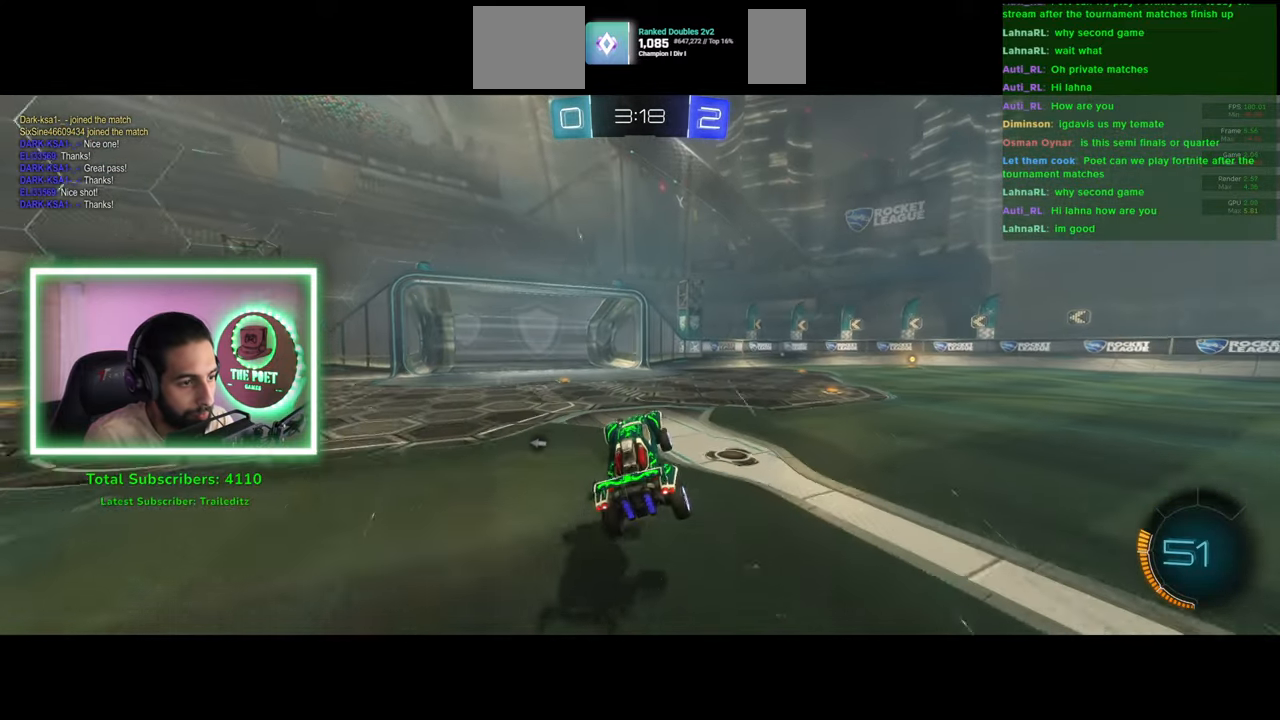
{"keys": ["d", "space", "w"], "mouse": [], "events": [[150, "a", "up"], [416, "d", "down"], [466, "space", "down"]]}
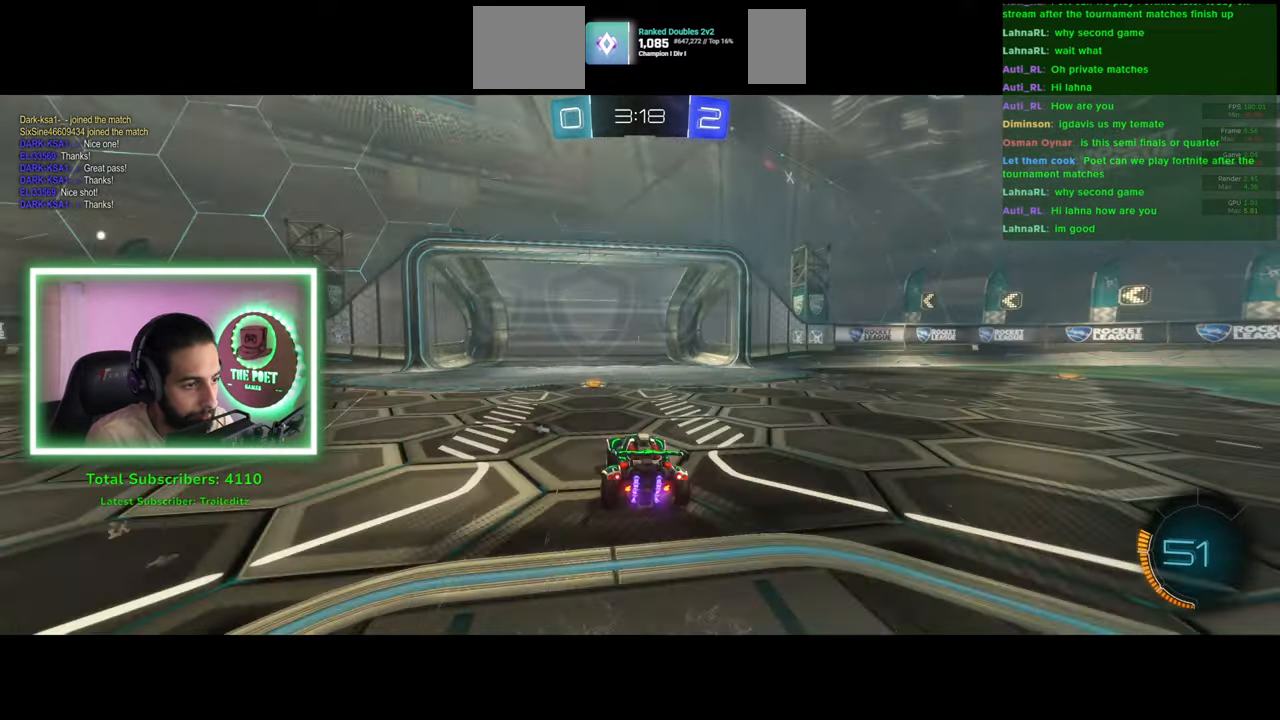
{"keys": ["a", "shift", "w"], "mouse": [], "events": [[66, "space", "up"], [200, "a", "down"], [266, "d", "up"], [383, "shift", "down"]]}
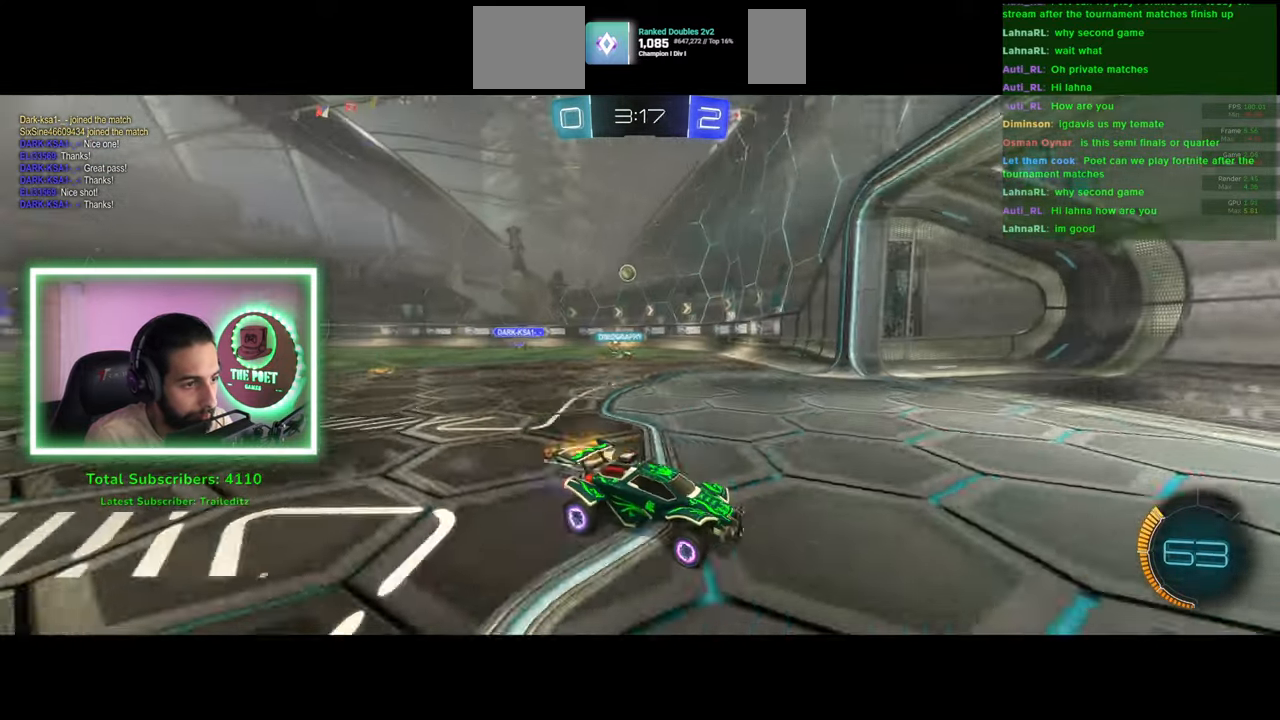
{"keys": ["a"], "mouse": [], "events": [[66, "shift", "up"], [416, "w", "up"]]}
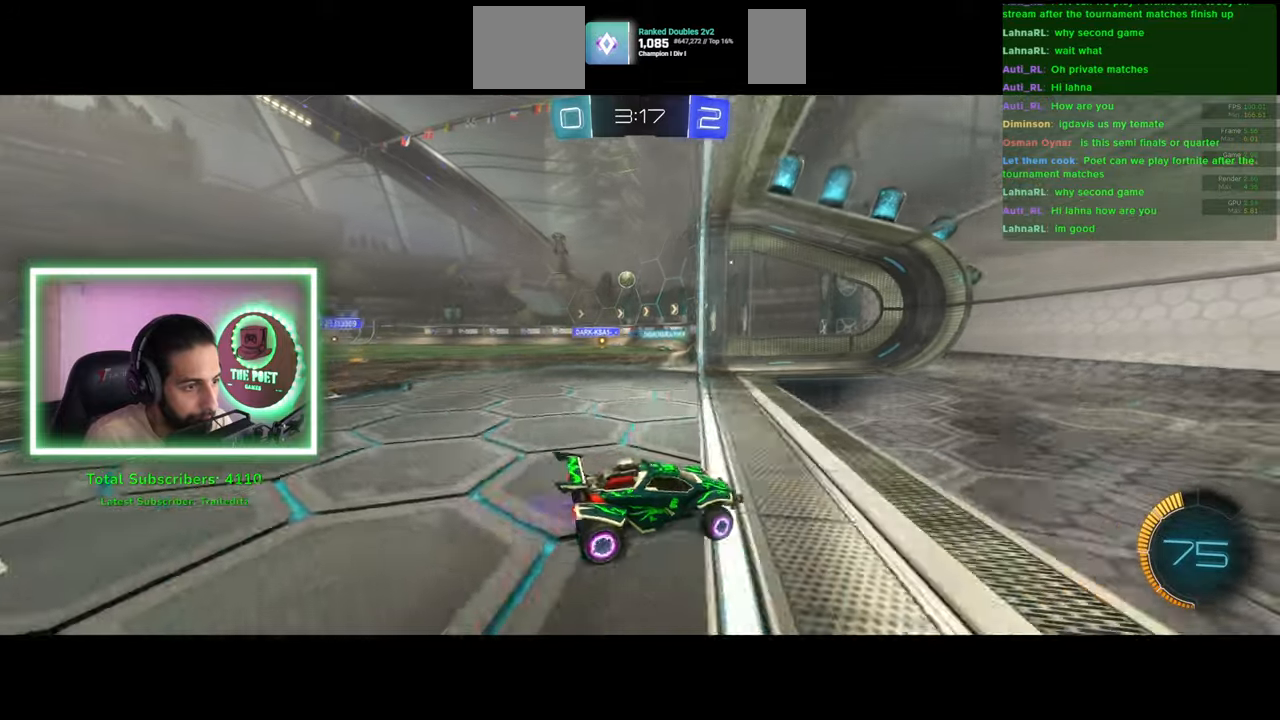
{"keys": [], "mouse": [], "events": [[266, "w", "down"], [300, "a", "up"], [350, "d", "down"], [450, "d", "up"], [466, "w", "up"]]}
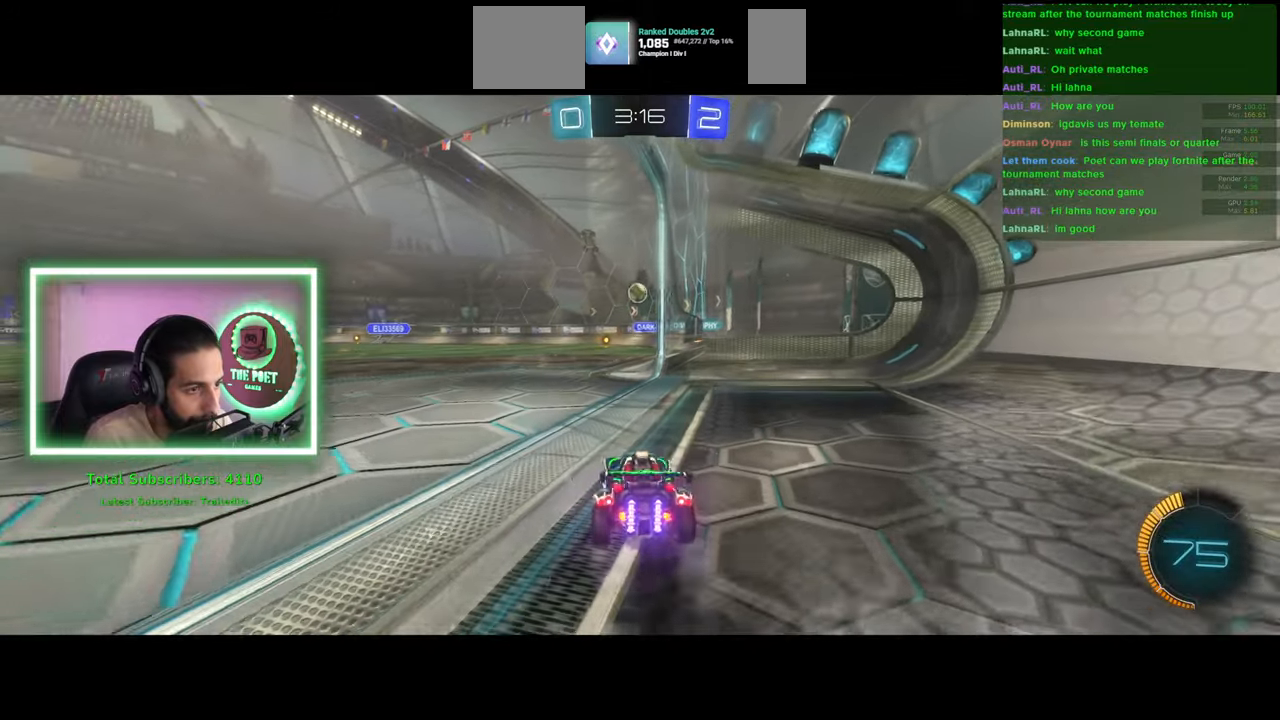
{"keys": [], "mouse": [], "events": [[166, "a", "down"], [183, "w", "down"], [333, "a", "up"], [500, "w", "up"]]}
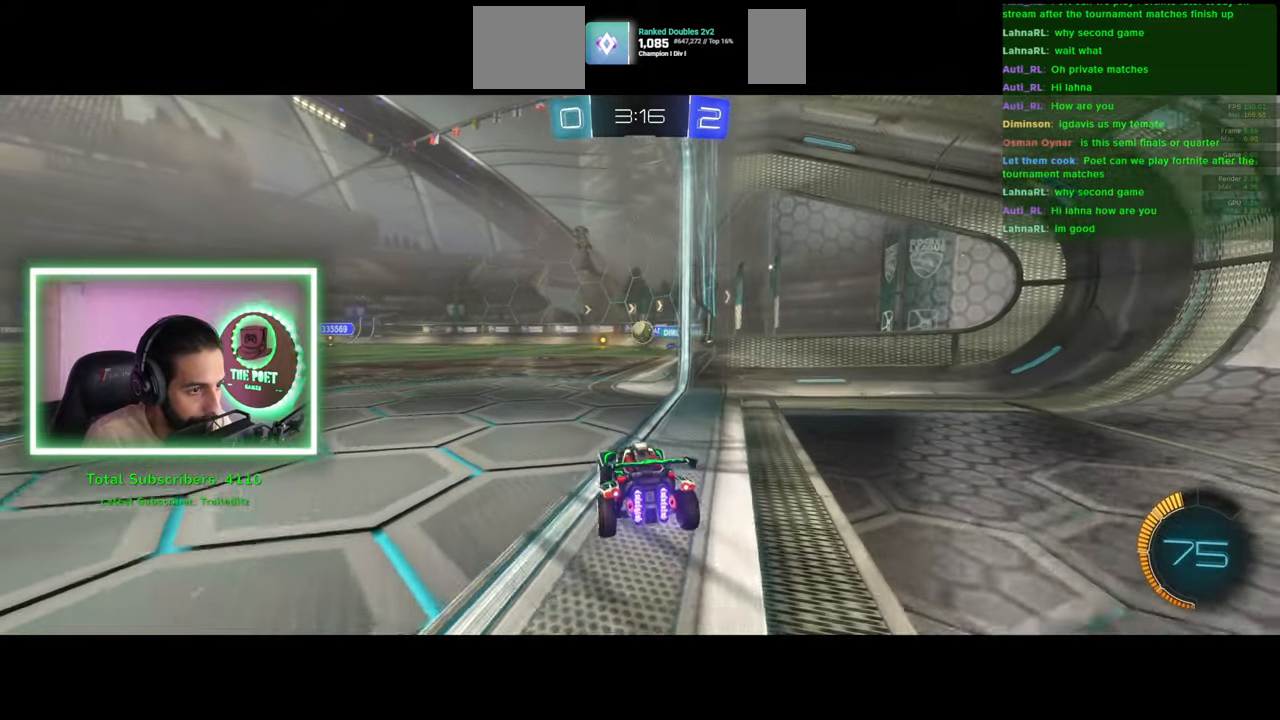
{"keys": ["d"], "mouse": [], "events": [[200, "d", "down"]]}
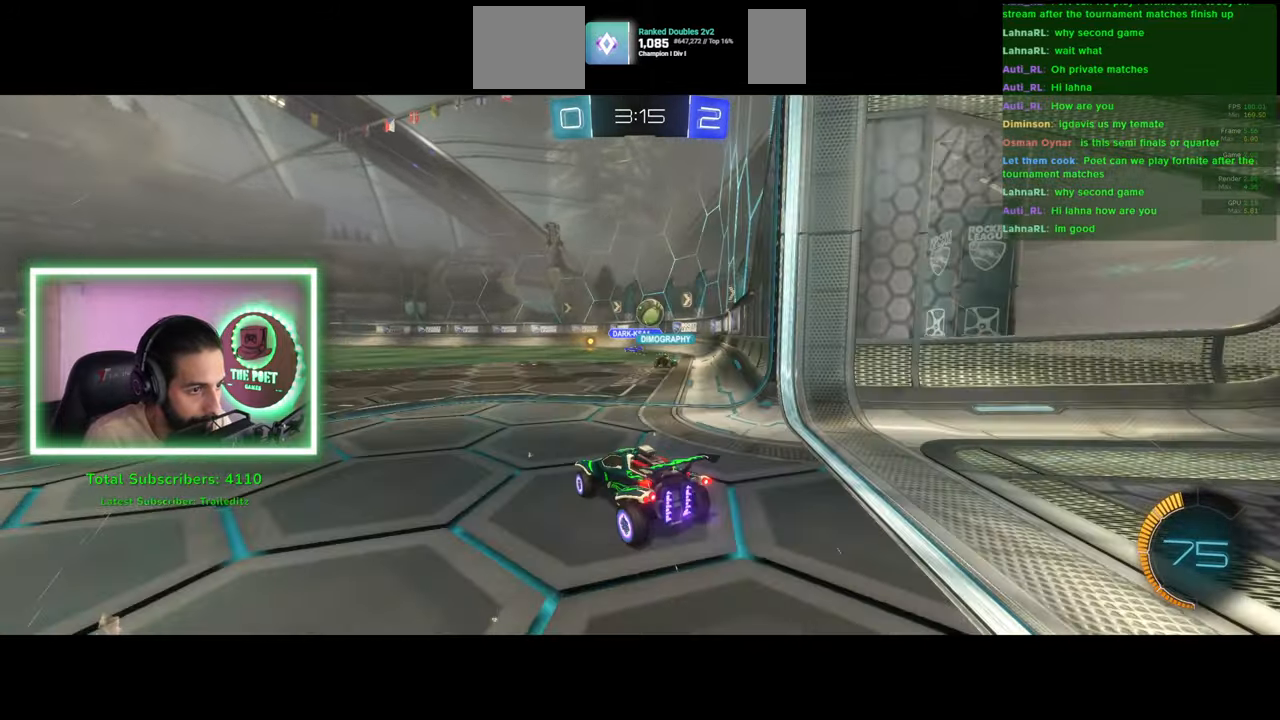
{"keys": ["s"], "mouse": [], "events": [[183, "d", "up"], [316, "s", "down"]]}
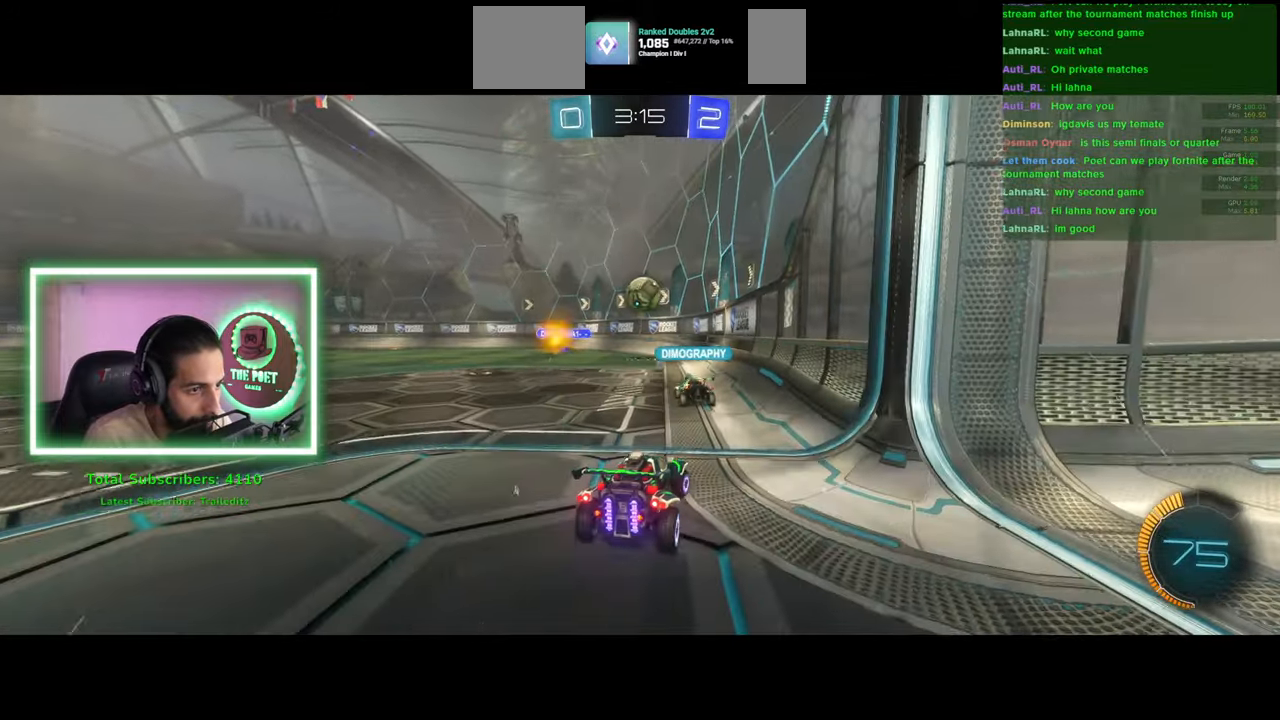
{"keys": ["w"], "mouse": [], "events": [[100, "s", "up"], [466, "w", "down"]]}
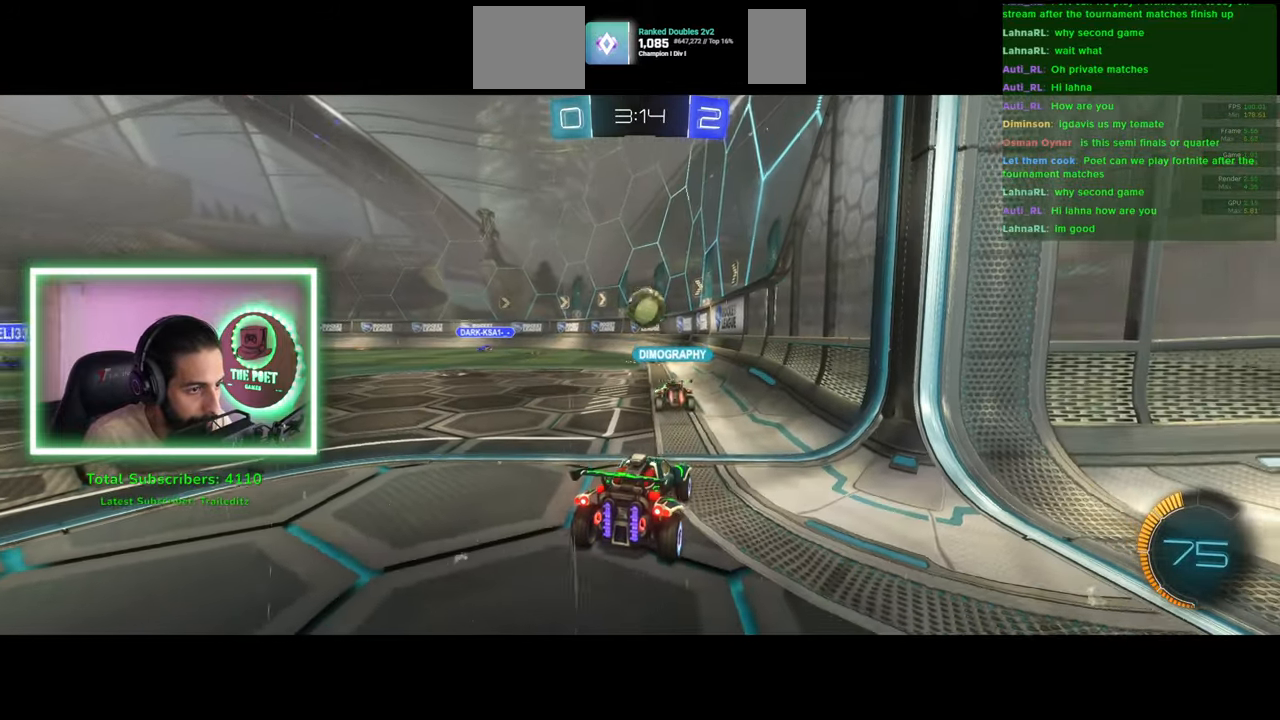
{"keys": ["w"], "mouse": [], "events": []}
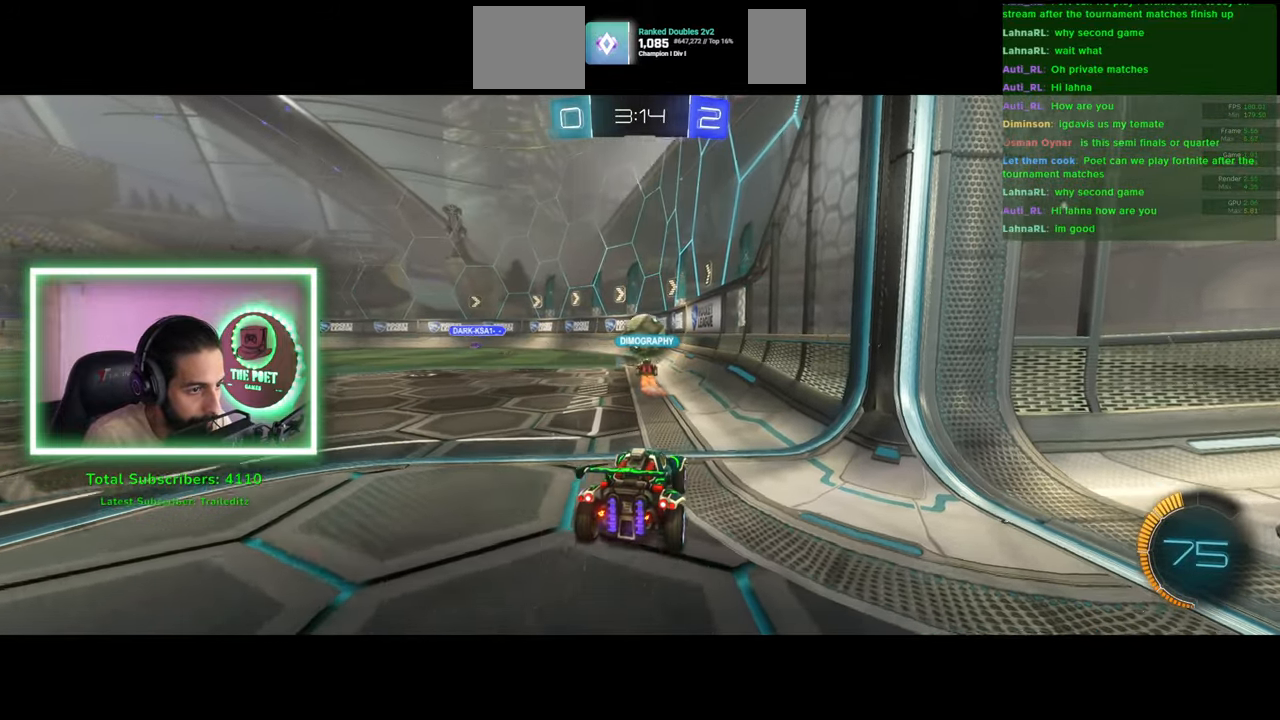
{"keys": ["a"], "mouse": [], "events": [[16, "w", "up"], [333, "a", "down"]]}
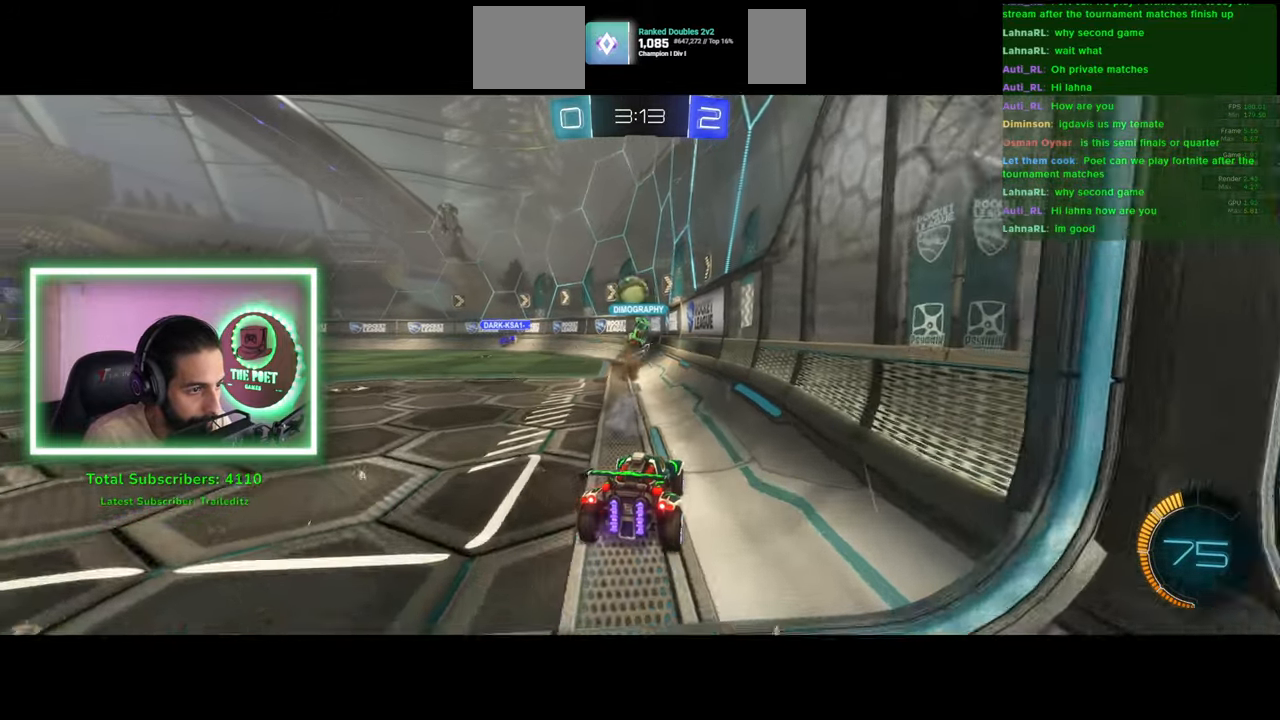
{"keys": [], "mouse": [], "events": [[66, "a", "up"], [250, "s", "down"], [466, "s", "up"]]}
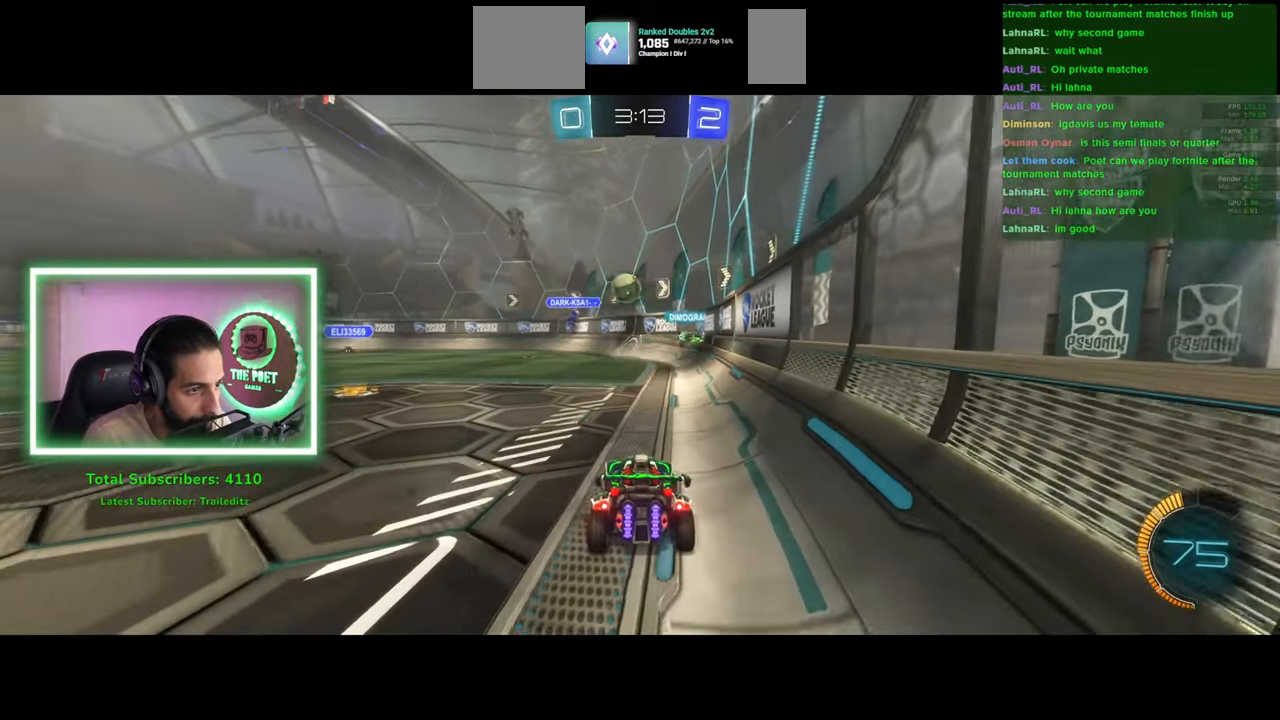
{"keys": ["d", "w"], "mouse": [], "events": [[166, "w", "down"], [216, "a", "down"], [366, "a", "up"], [433, "d", "down"]]}
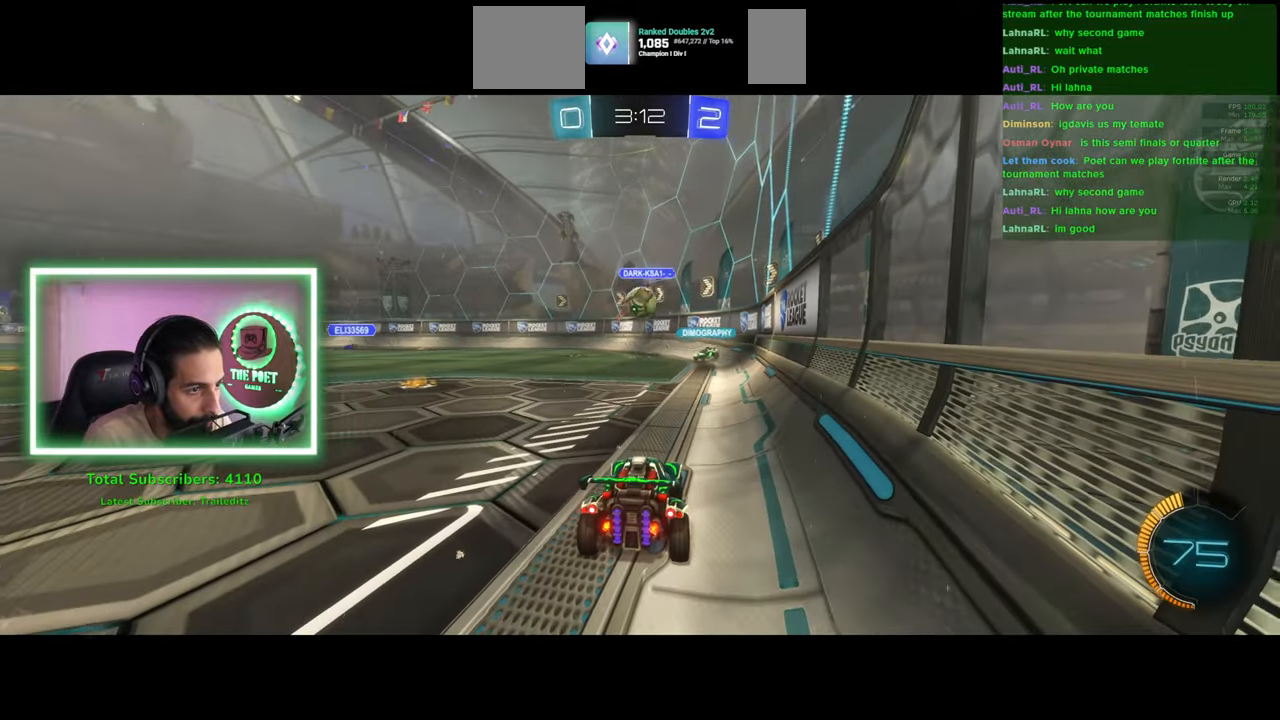
{"keys": ["a"], "mouse": [], "events": [[100, "w", "up"], [116, "d", "up"], [116, "mouse_right", "down"], [266, "mouse_left", "down"], [266, "mouse_right", "up"], [283, "a", "down"], [350, "mouse_right", "down"], [400, "mouse_left", "up"], [466, "mouse_right", "up"]]}
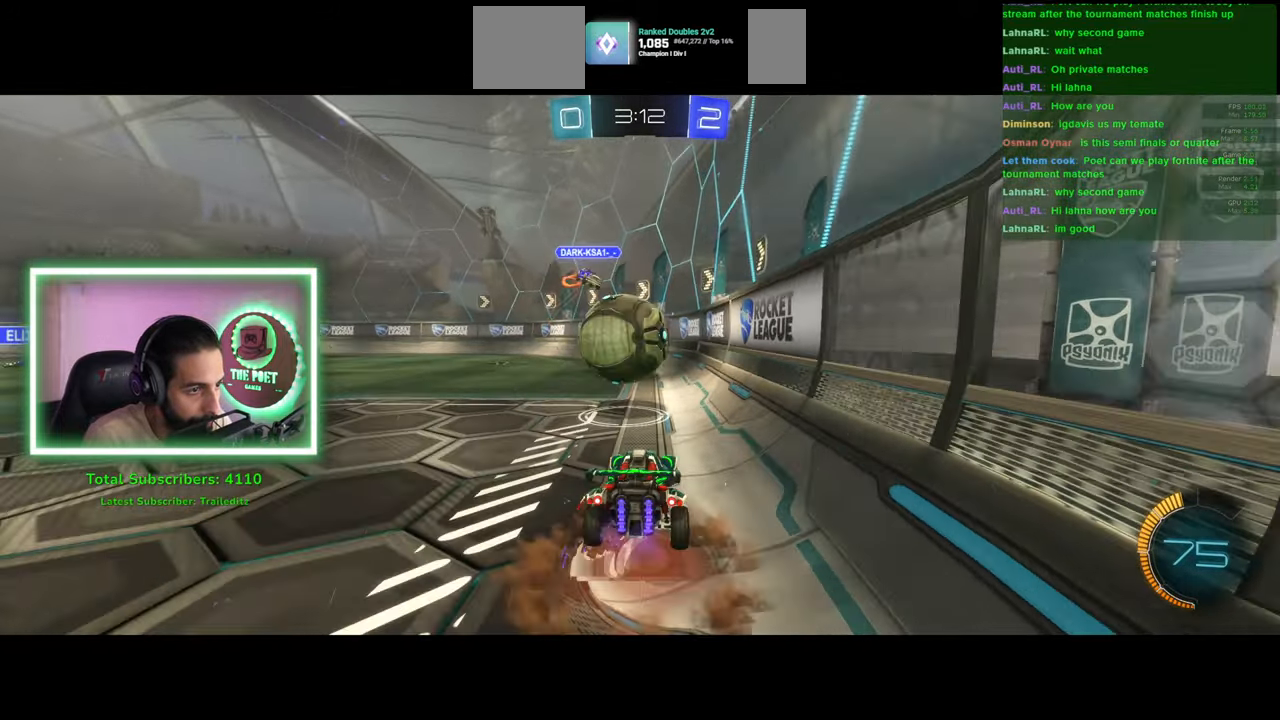
{"keys": ["a"], "mouse": [], "events": []}
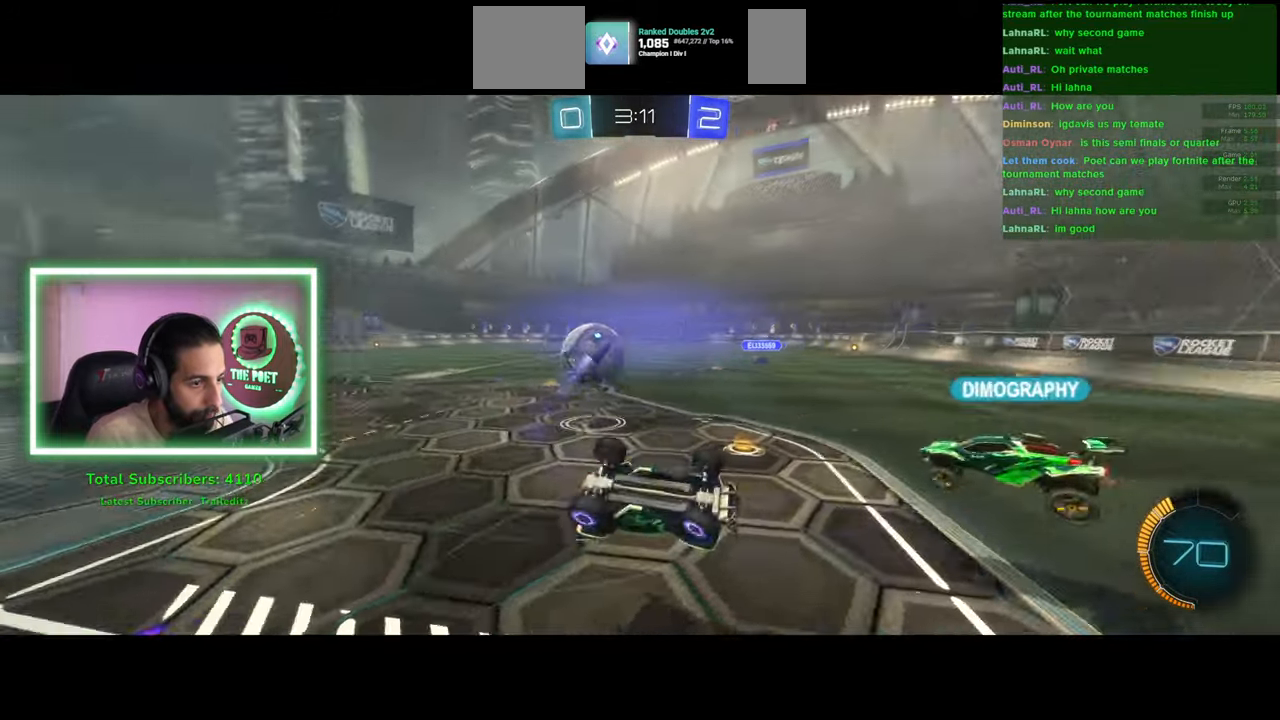
{"keys": ["a", "w"], "mouse": [], "events": [[166, "w", "down"]]}
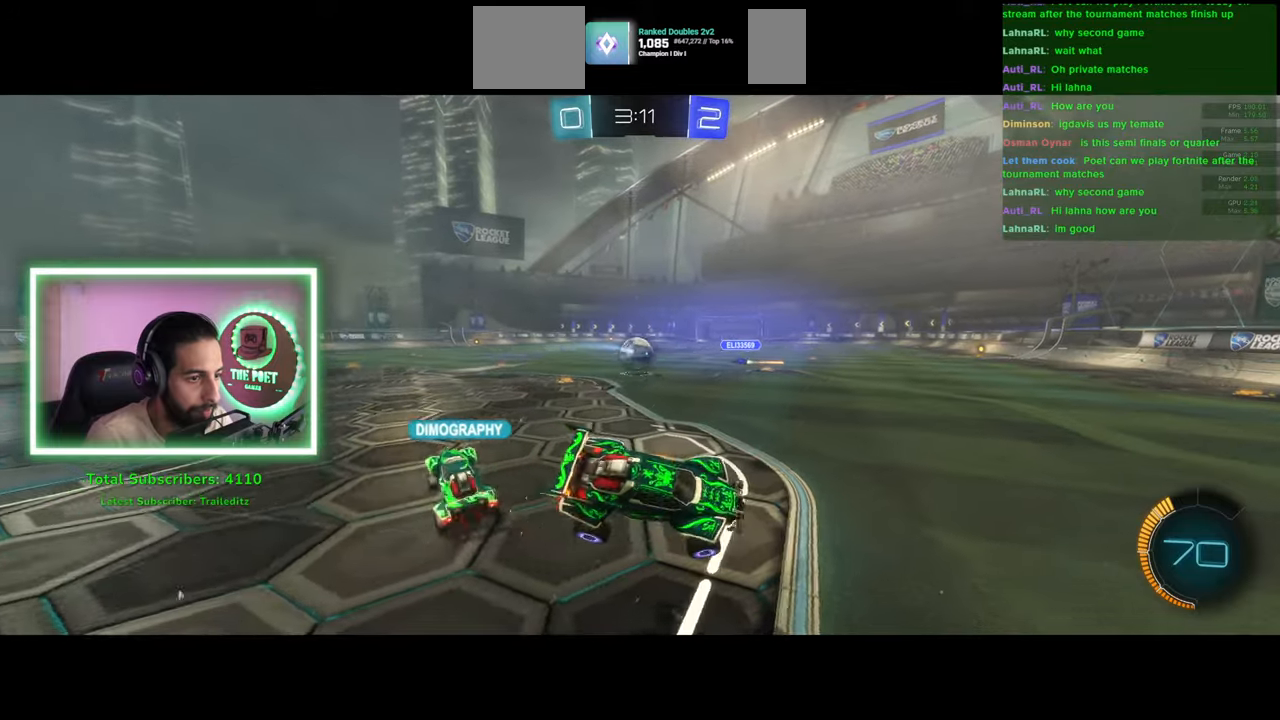
{"keys": ["a", "w"], "mouse": [], "events": []}
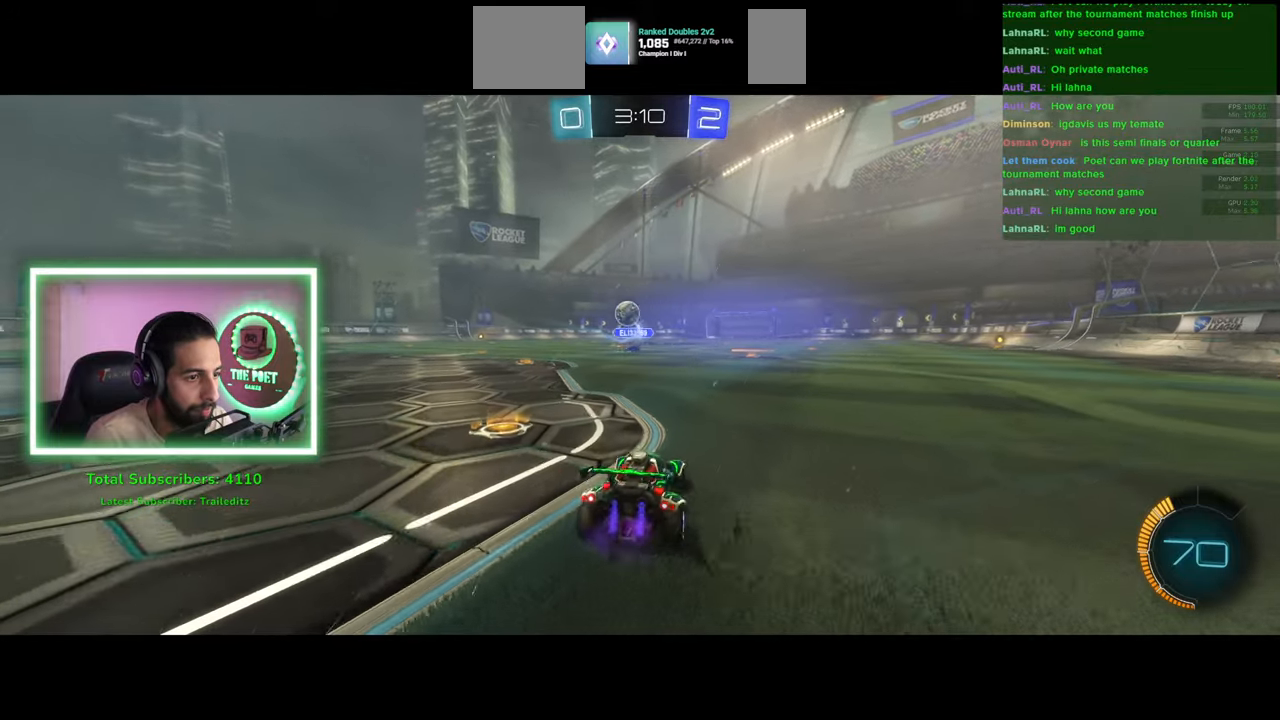
{"keys": ["w"], "mouse": [], "events": [[483, "a", "up"]]}